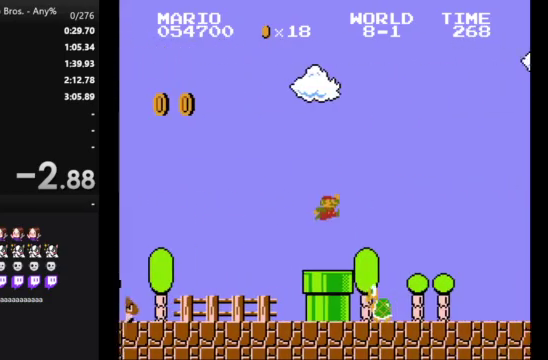
Gameplay with a controller (Nintendo layout); each line is a JSON object with the inputs held at the frame after it. "events" lists button and stick changes between this image and that frame as [ms after this image, input, new state], when the widget could be followed in between. Not read: L3 R3.
{"buttons": ["A", "B", "DPAD_RIGHT"], "events": [[433, "A", "down"]]}
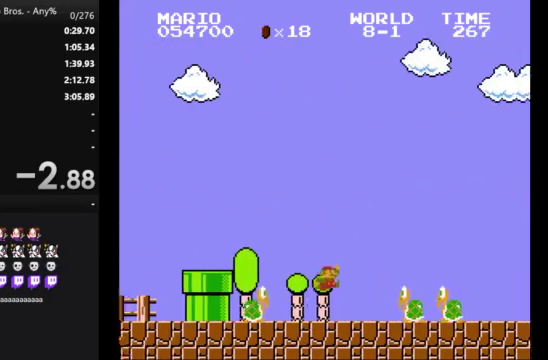
{"buttons": ["B", "DPAD_RIGHT"], "events": [[233, "A", "up"]]}
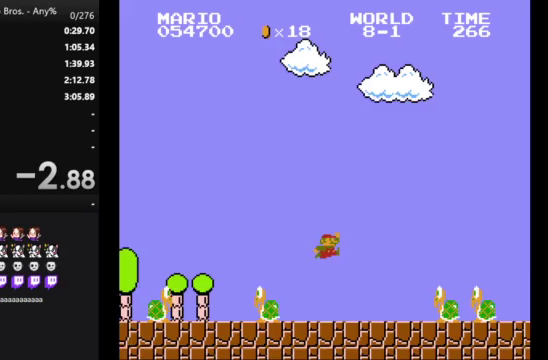
{"buttons": ["B", "DPAD_RIGHT"], "events": [[233, "A", "down"], [400, "A", "up"]]}
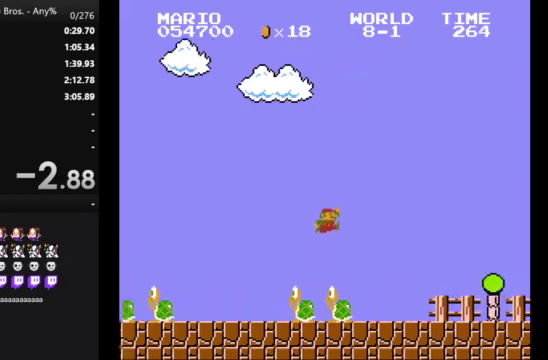
{"buttons": ["B", "DPAD_RIGHT"], "events": []}
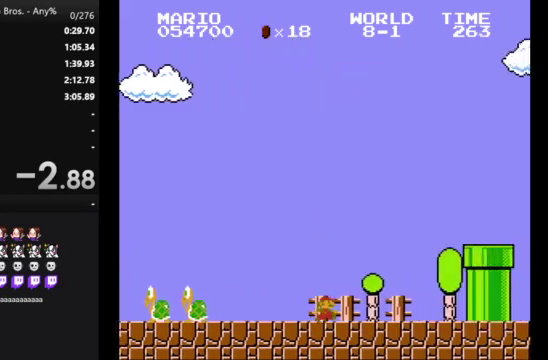
{"buttons": ["A", "B", "DPAD_RIGHT"], "events": [[300, "A", "down"]]}
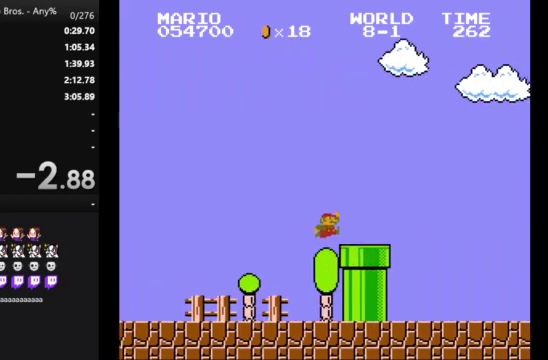
{"buttons": ["B", "DPAD_RIGHT"], "events": [[200, "A", "up"]]}
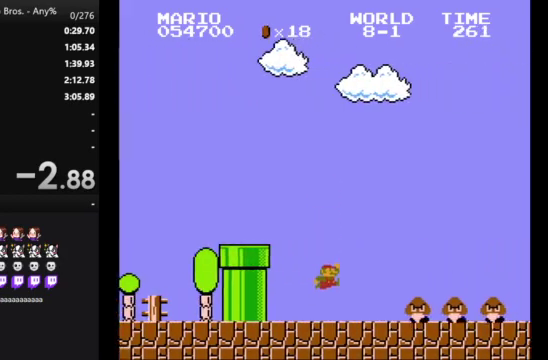
{"buttons": ["B", "DPAD_RIGHT"], "events": [[167, "A", "down"], [500, "A", "up"]]}
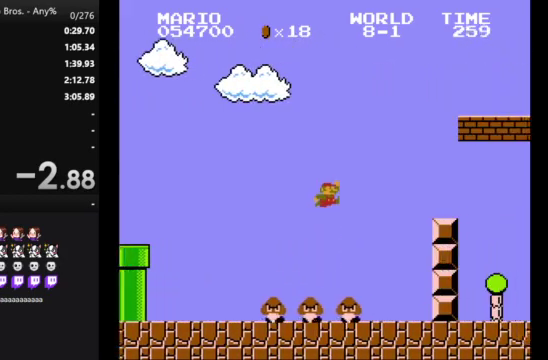
{"buttons": ["A", "B", "DPAD_RIGHT"], "events": [[167, "DPAD_RIGHT", "up"], [233, "DPAD_LEFT", "down"], [467, "A", "down"], [500, "DPAD_LEFT", "up"], [500, "DPAD_RIGHT", "down"]]}
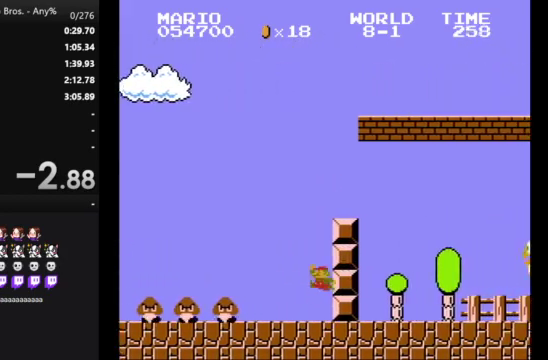
{"buttons": ["A", "B", "DPAD_RIGHT"], "events": []}
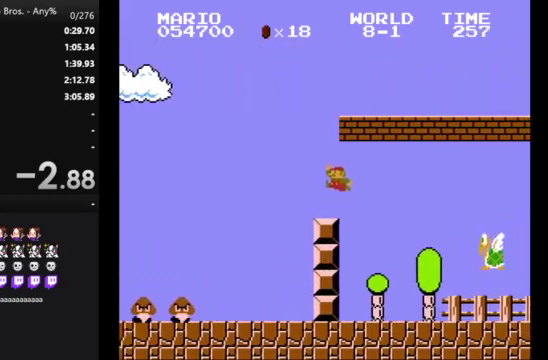
{"buttons": ["B", "DPAD_RIGHT"], "events": [[167, "A", "up"]]}
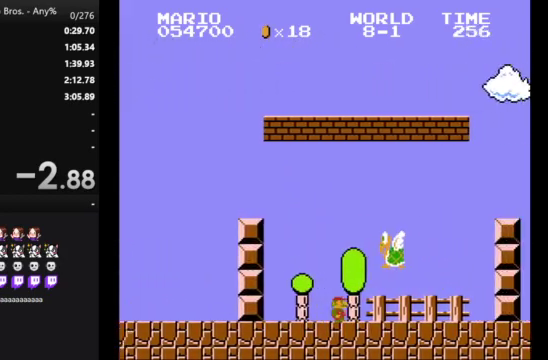
{"buttons": ["A", "B", "DPAD_RIGHT"], "events": [[300, "A", "down"]]}
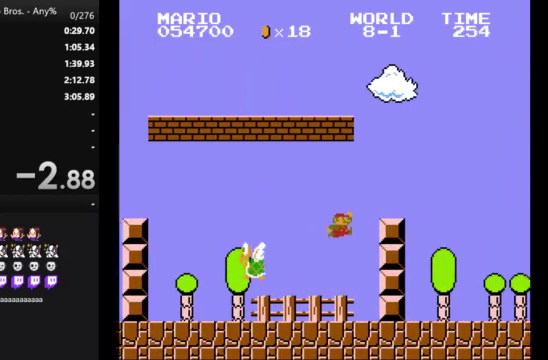
{"buttons": ["B", "DPAD_RIGHT"], "events": [[200, "A", "up"]]}
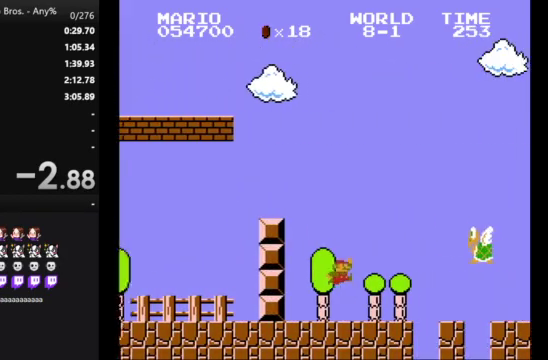
{"buttons": ["A", "B", "DPAD_RIGHT"], "events": [[200, "A", "down"]]}
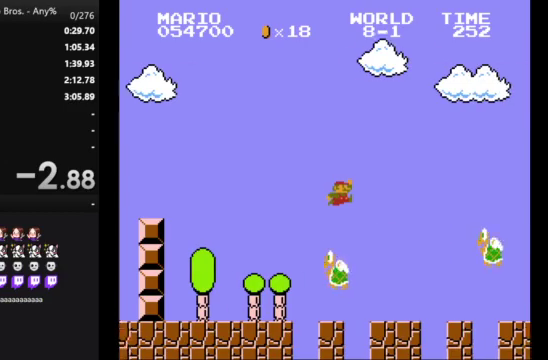
{"buttons": ["B", "DPAD_RIGHT"], "events": [[367, "A", "up"]]}
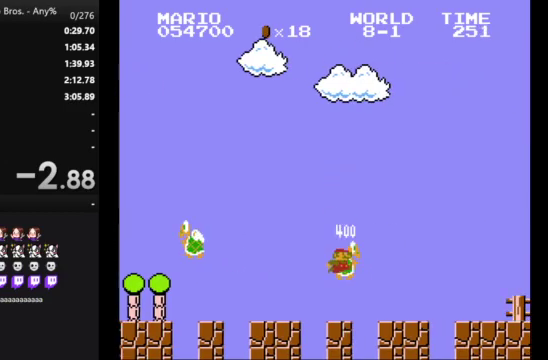
{"buttons": ["A", "B", "DPAD_RIGHT"], "events": [[100, "DPAD_RIGHT", "up"], [133, "DPAD_LEFT", "down"], [300, "DPAD_LEFT", "up"], [400, "A", "down"], [400, "DPAD_RIGHT", "down"]]}
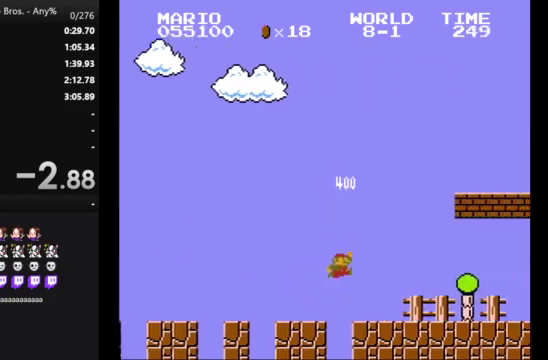
{"buttons": ["B", "DPAD_RIGHT"], "events": [[33, "A", "up"]]}
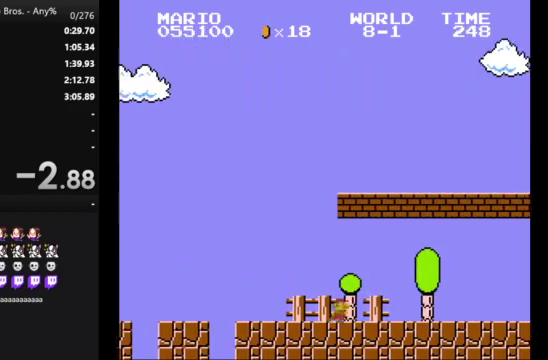
{"buttons": ["B", "DPAD_RIGHT"], "events": [[33, "A", "down"], [267, "A", "up"]]}
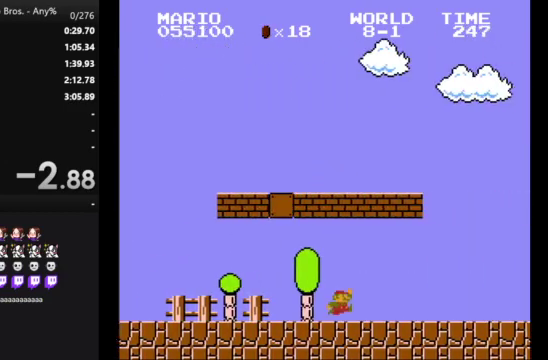
{"buttons": ["B", "DPAD_RIGHT"], "events": []}
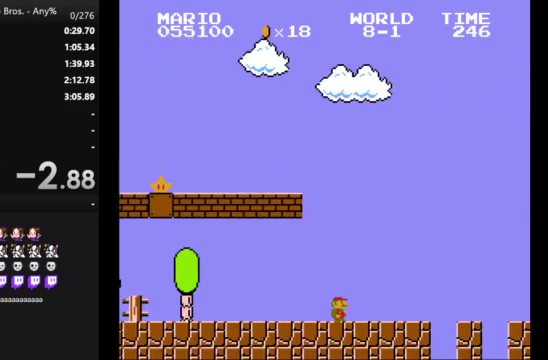
{"buttons": ["B", "DPAD_RIGHT"], "events": []}
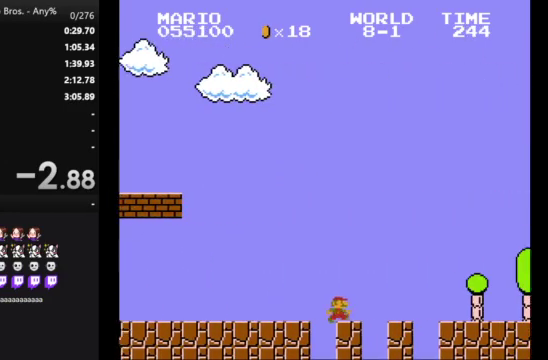
{"buttons": ["B", "DPAD_RIGHT"], "events": []}
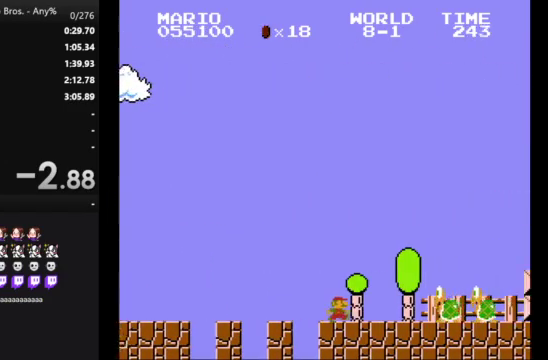
{"buttons": ["A", "B", "DPAD_RIGHT"], "events": [[167, "A", "down"]]}
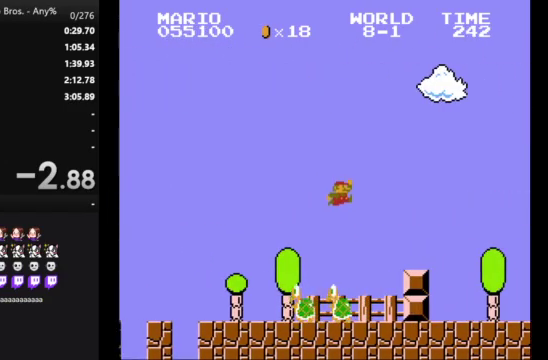
{"buttons": ["B", "DPAD_RIGHT"], "events": [[100, "A", "up"]]}
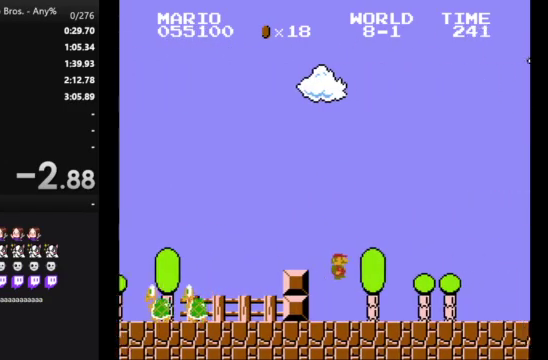
{"buttons": ["B", "DPAD_RIGHT"], "events": []}
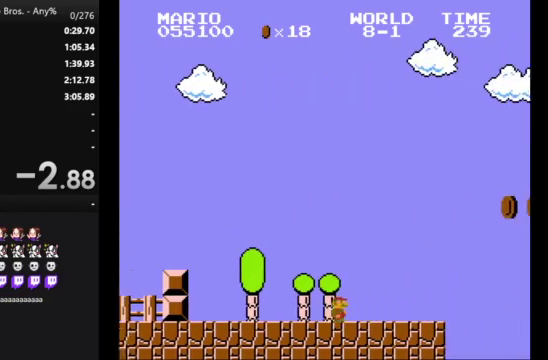
{"buttons": ["A", "B", "DPAD_RIGHT"], "events": [[333, "A", "down"]]}
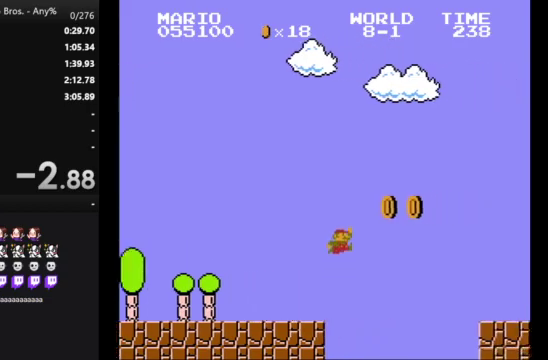
{"buttons": ["B", "DPAD_RIGHT"], "events": [[233, "A", "up"]]}
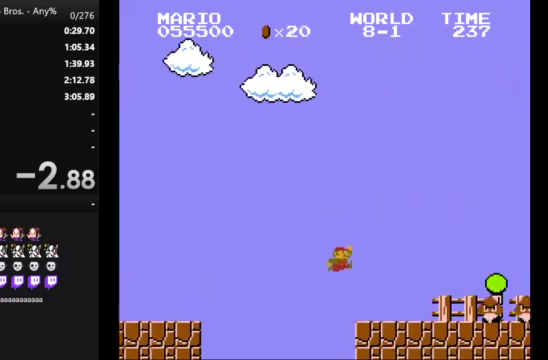
{"buttons": ["A", "B", "DPAD_RIGHT"], "events": [[300, "A", "down"]]}
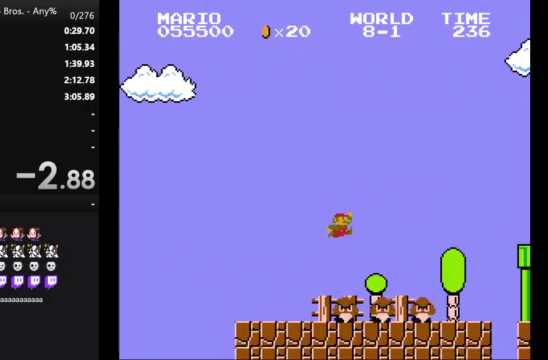
{"buttons": ["B", "DPAD_LEFT"], "events": [[100, "A", "up"], [200, "DPAD_RIGHT", "up"], [467, "DPAD_LEFT", "down"]]}
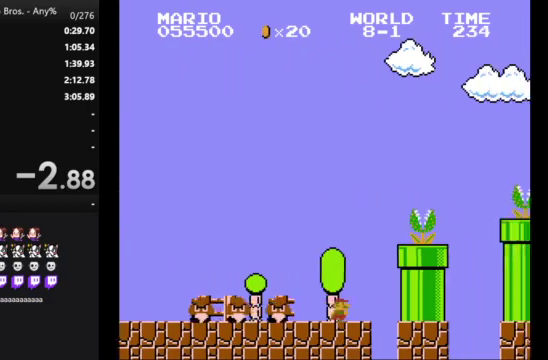
{"buttons": ["B"], "events": [[333, "DPAD_LEFT", "up"]]}